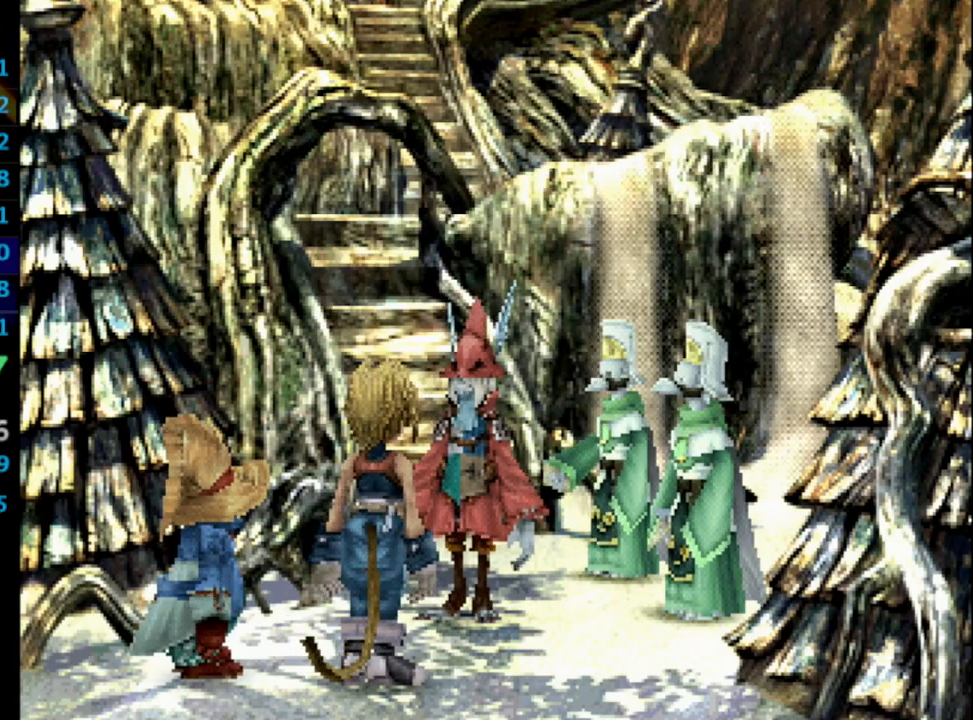
Gameplay with a controller (PlayStation layout); each line is a JSON object with the inputs held at the frame after it. "events" lists button and stick changes between this image and that frame as [ms after this image, input, new state], when the widget could be followed in between. Not read: L3 R3.
{"buttons": ["SQUARE"], "left_stick": "center", "right_stick": "center", "events": [[50, "CROSS", "up"], [83, "SQUARE", "down"], [133, "SQUARE", "up"], [150, "CROSS", "down"], [183, "CROSS", "up"], [250, "SQUARE", "down"], [267, "CROSS", "down"], [267, "SQUARE", "up"], [317, "CROSS", "up"], [350, "SQUARE", "down"], [383, "SQUARE", "up"], [467, "SQUARE", "down"]]}
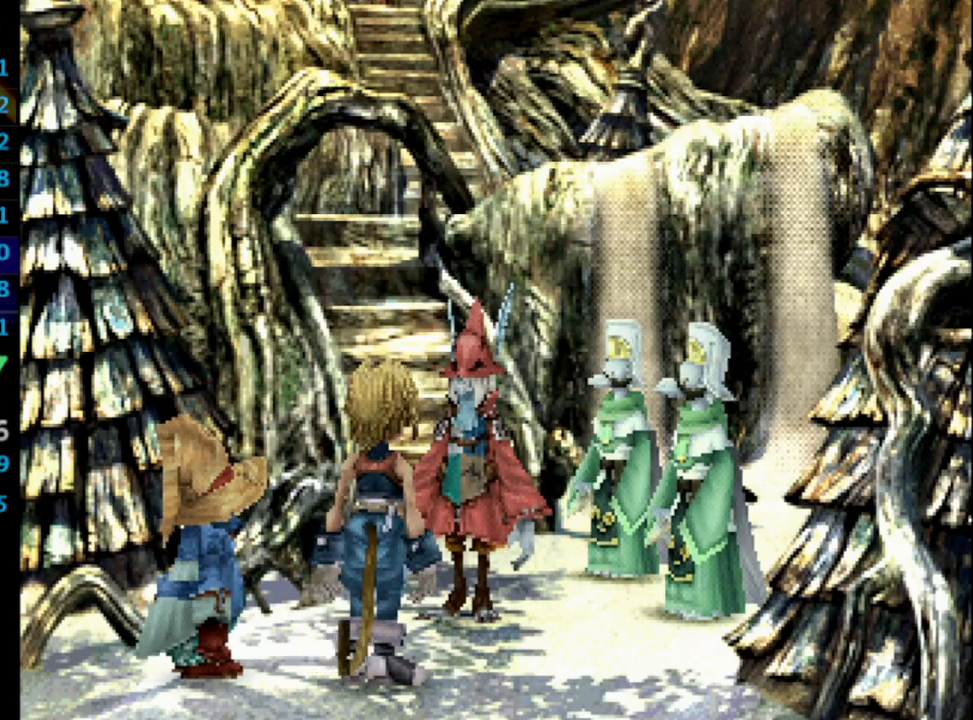
{"buttons": [], "left_stick": "center", "right_stick": "center", "events": [[17, "CROSS", "down"], [17, "SQUARE", "up"], [50, "CROSS", "up"], [100, "SQUARE", "down"], [117, "CROSS", "down"], [117, "SQUARE", "up"], [167, "CROSS", "up"], [250, "CROSS", "down"], [267, "CROSS", "up"], [350, "CROSS", "down"], [400, "CROSS", "up"], [433, "SQUARE", "down"], [483, "SQUARE", "up"]]}
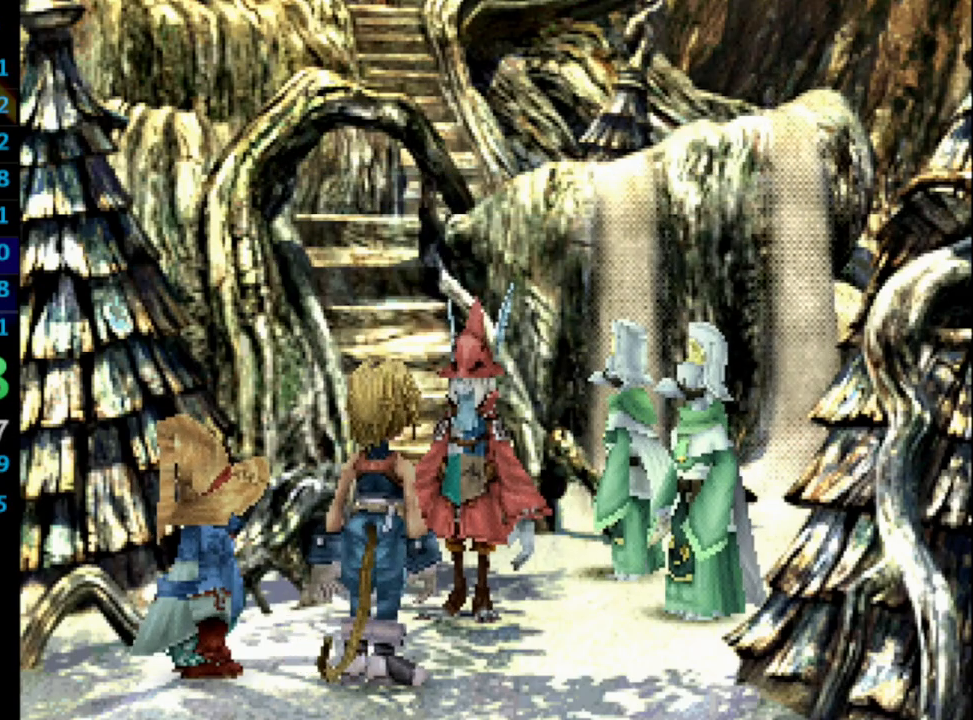
{"buttons": ["CROSS"], "left_stick": "center", "right_stick": "center", "events": [[83, "CROSS", "down"], [100, "CROSS", "up"], [167, "SQUARE", "down"], [200, "CROSS", "down"], [233, "SQUARE", "up"], [250, "CROSS", "up"], [283, "SQUARE", "down"], [350, "SQUARE", "up"], [367, "CROSS", "down"], [417, "CROSS", "up"], [450, "SQUARE", "down"], [483, "CROSS", "down"], [483, "SQUARE", "up"]]}
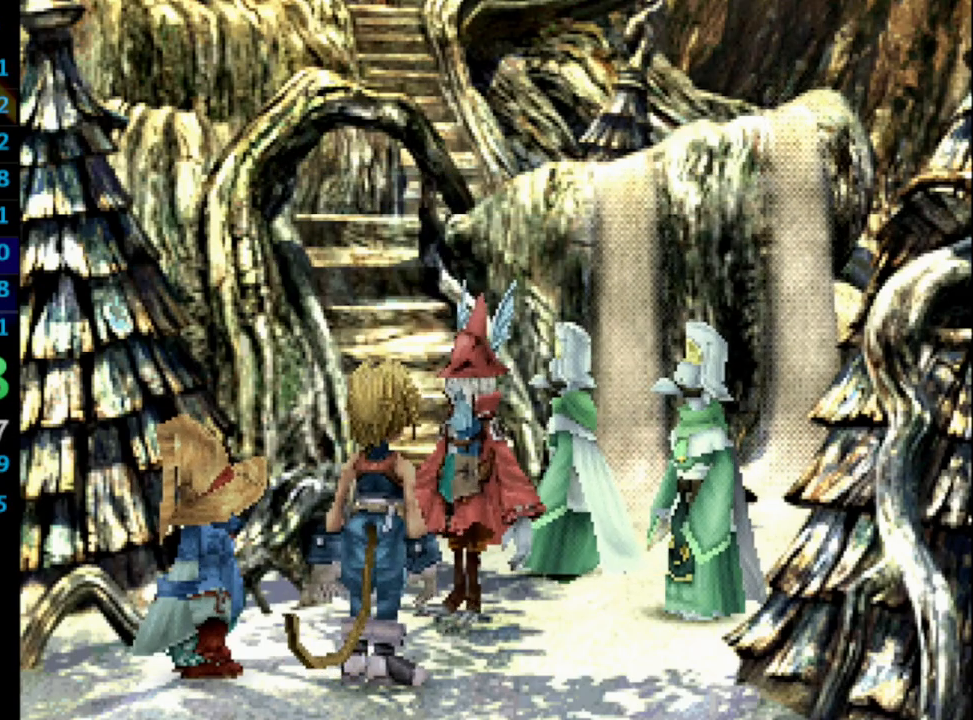
{"buttons": [], "left_stick": "center", "right_stick": "center", "events": [[17, "CROSS", "up"], [67, "CROSS", "down"], [167, "CROSS", "up"]]}
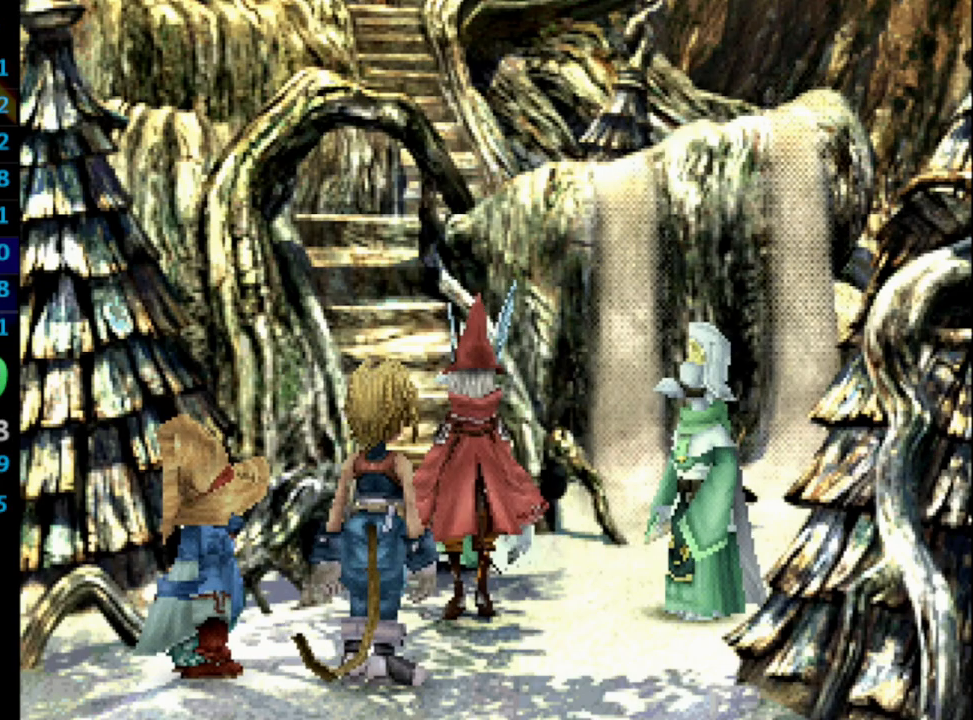
{"buttons": [], "left_stick": "center", "right_stick": "center", "events": []}
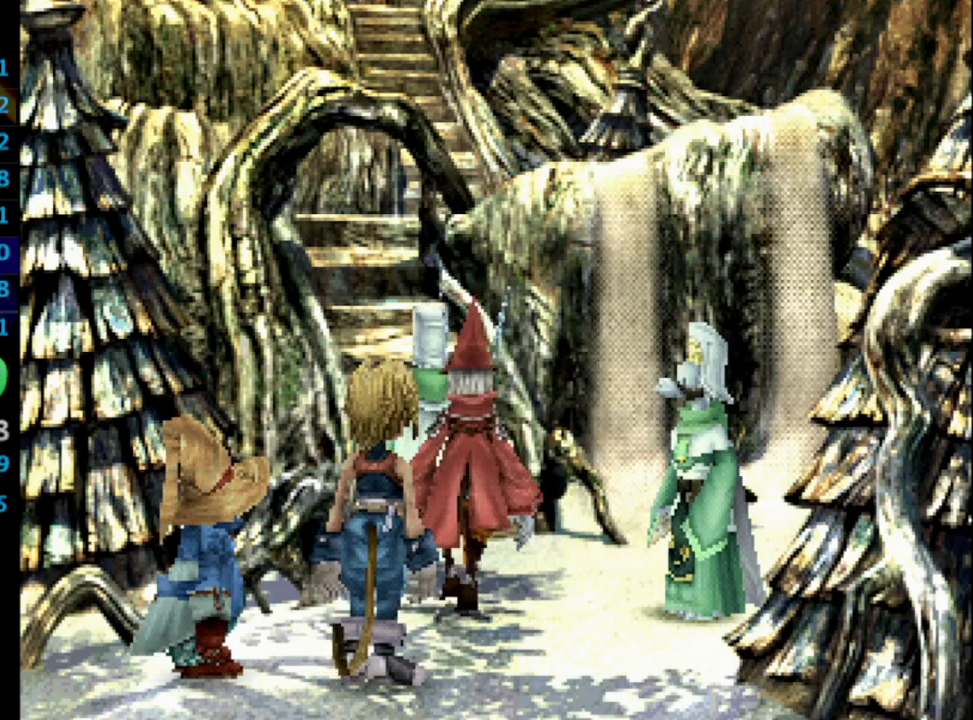
{"buttons": [], "left_stick": "center", "right_stick": "center", "events": []}
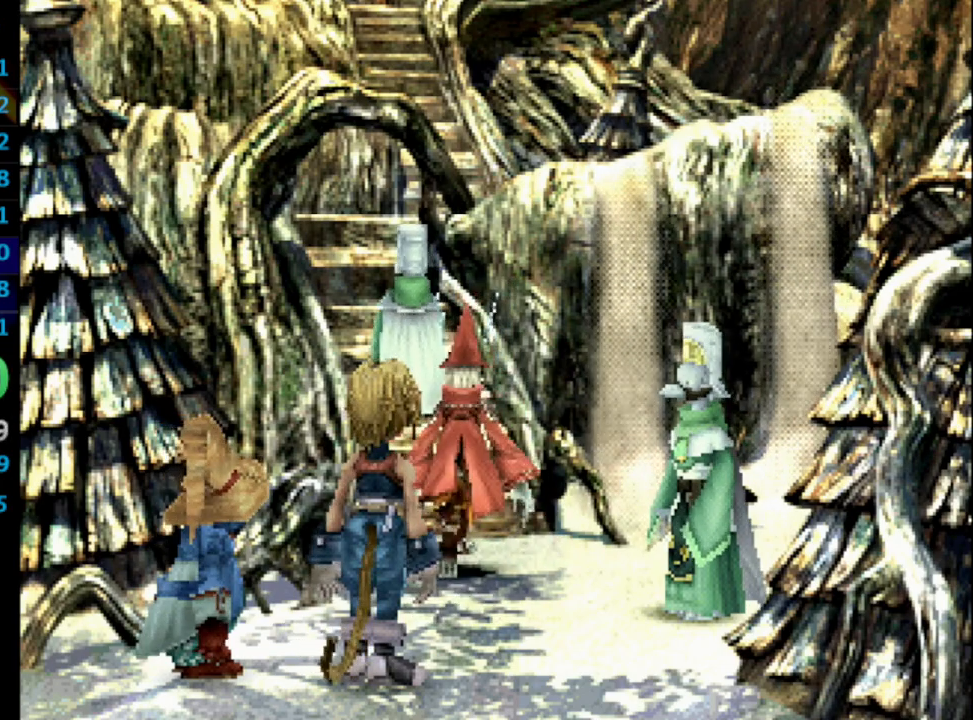
{"buttons": [], "left_stick": "center", "right_stick": "center", "events": []}
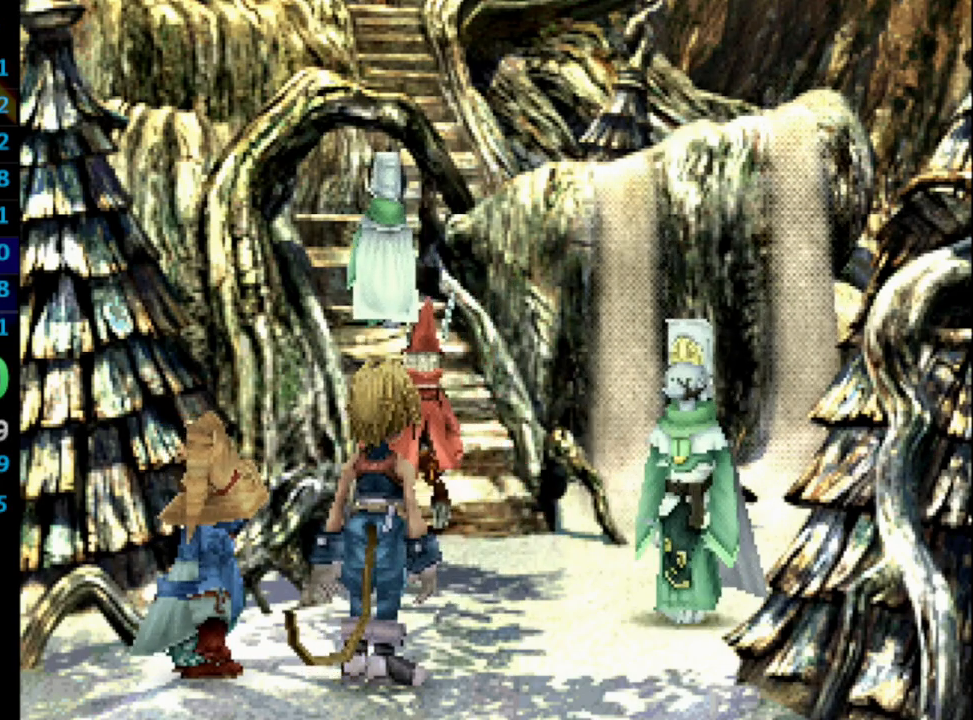
{"buttons": [], "left_stick": "center", "right_stick": "center", "events": []}
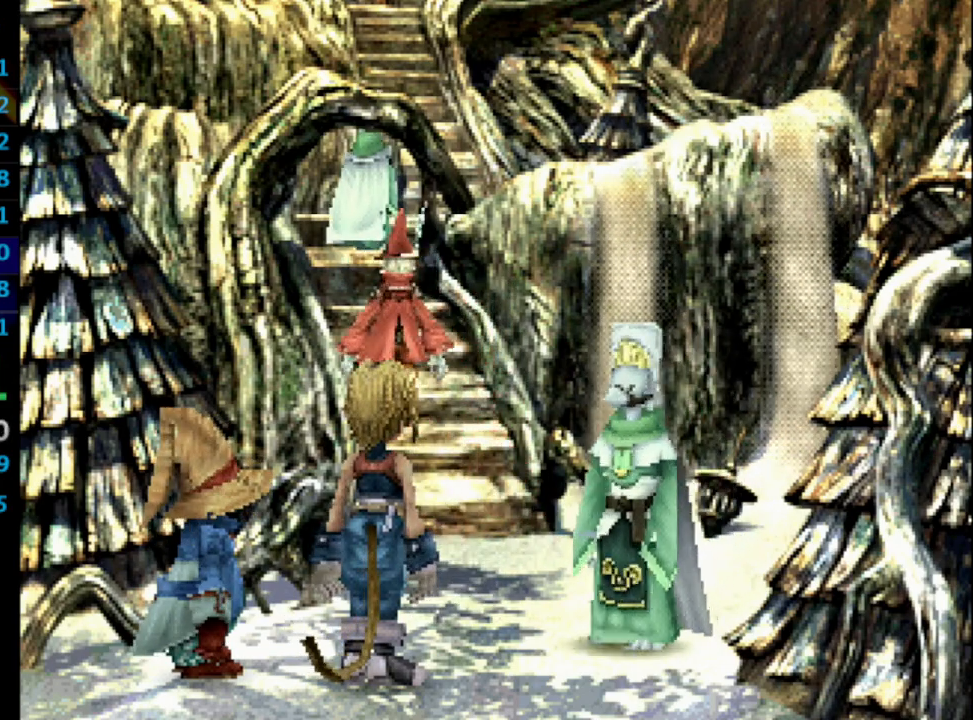
{"buttons": [], "left_stick": "center", "right_stick": "center", "events": []}
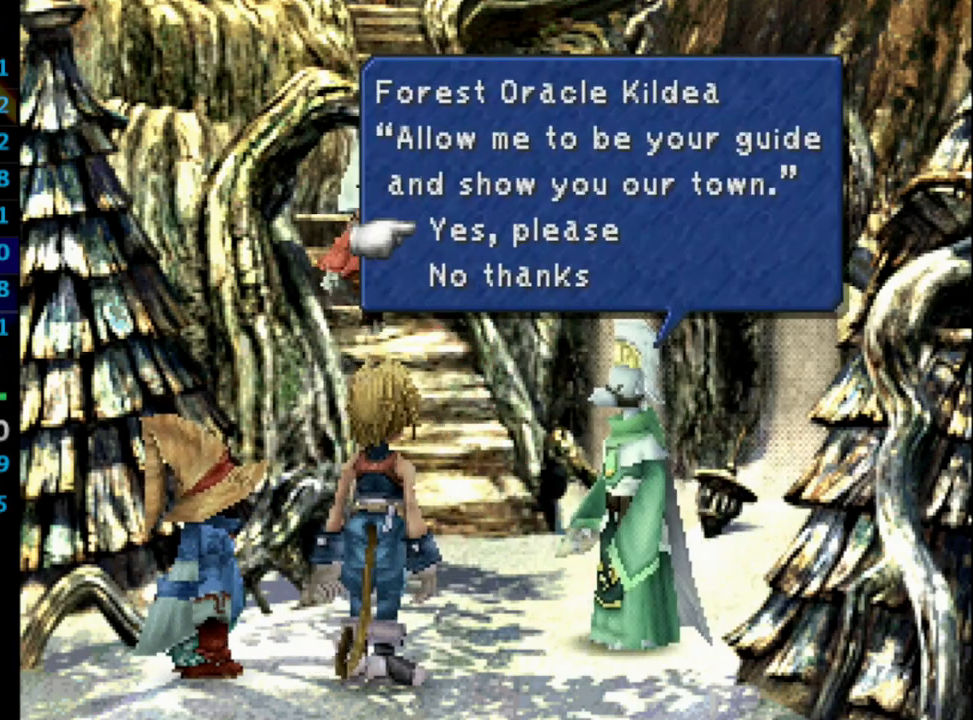
{"buttons": [], "left_stick": "center", "right_stick": "center", "events": [[50, "DPAD_DOWN", "down"], [150, "CROSS", "down"], [183, "DPAD_DOWN", "up"], [250, "CROSS", "up"]]}
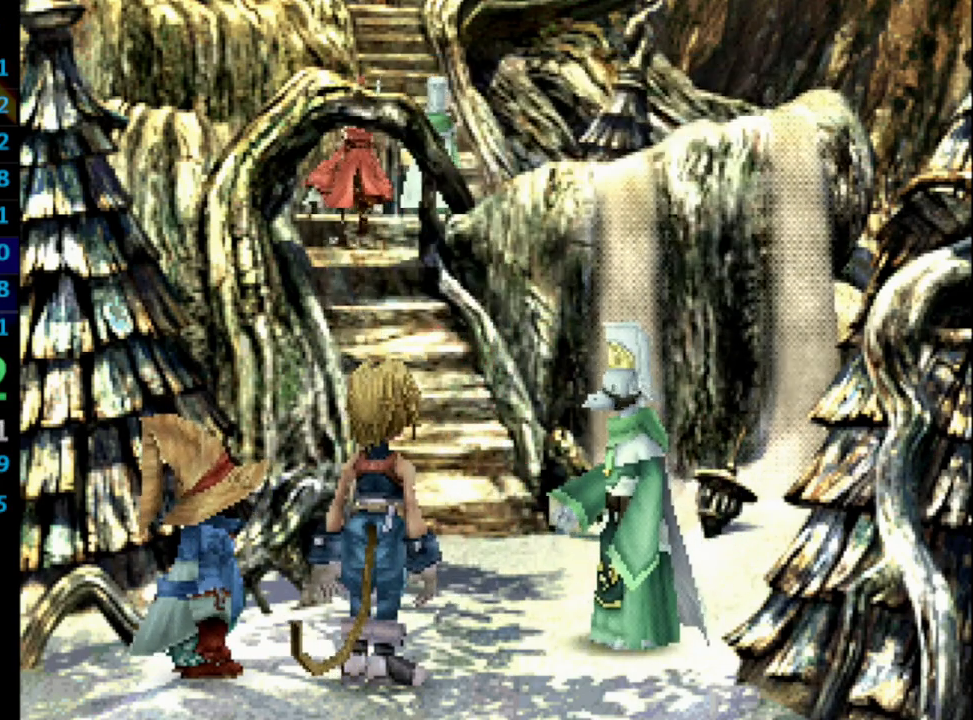
{"buttons": [], "left_stick": "center", "right_stick": "center", "events": [[100, "SQUARE", "down"], [200, "SQUARE", "up"], [217, "CROSS", "down"], [267, "CROSS", "up"], [300, "SQUARE", "down"], [333, "CROSS", "down"], [350, "SQUARE", "up"], [383, "CROSS", "up"], [417, "SQUARE", "down"], [483, "CROSS", "down"], [483, "SQUARE", "up"], [500, "CROSS", "up"]]}
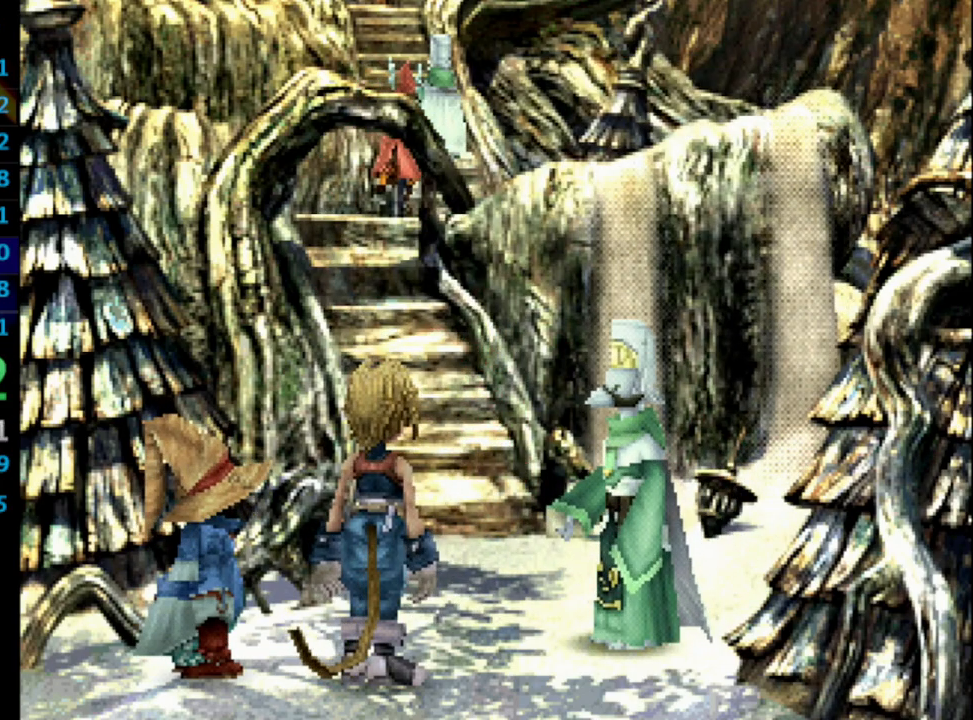
{"buttons": ["CROSS"], "left_stick": "center", "right_stick": "center", "events": [[50, "SQUARE", "down"], [117, "CROSS", "down"], [133, "CROSS", "up"], [133, "SQUARE", "up"], [183, "SQUARE", "down"], [267, "SQUARE", "up"], [333, "SQUARE", "down"], [383, "CROSS", "down"], [450, "CROSS", "up"], [483, "CROSS", "down"], [483, "SQUARE", "up"]]}
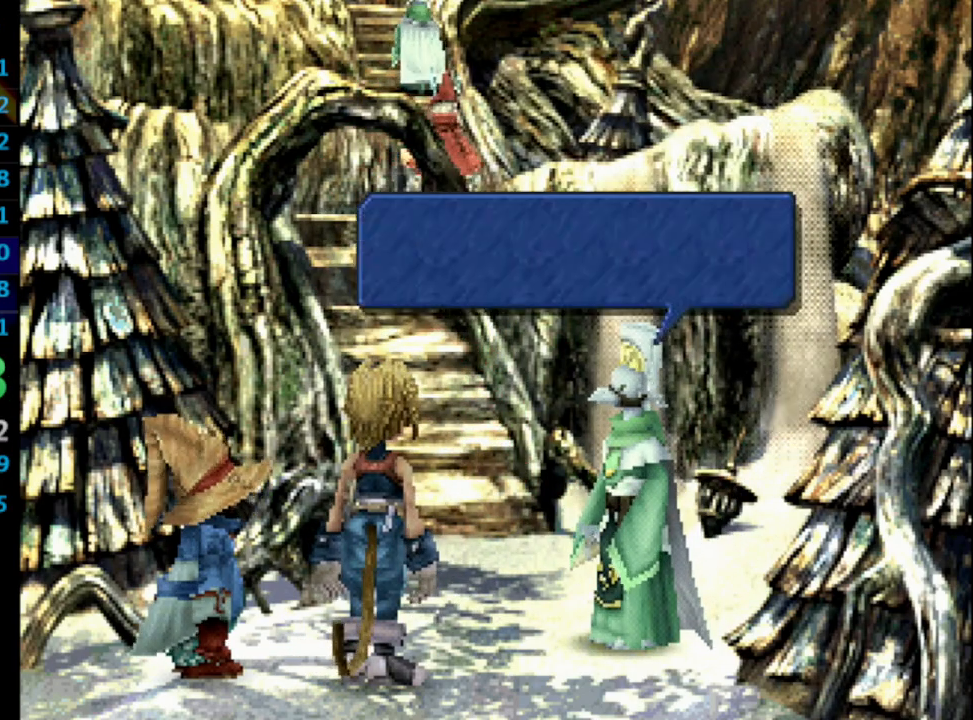
{"buttons": ["CROSS", "DPAD_UP"], "left_stick": "center", "right_stick": "center", "events": [[17, "CROSS", "up"], [33, "SQUARE", "down"], [100, "CROSS", "down"], [100, "DPAD_UP", "down"], [100, "SQUARE", "up"], [150, "CROSS", "up"], [150, "SQUARE", "down"], [233, "CROSS", "down"], [250, "SQUARE", "up"], [267, "CROSS", "up"], [267, "DPAD_UP", "up"], [333, "DPAD_UP", "down"], [350, "CROSS", "down"], [400, "CROSS", "up"], [433, "SQUARE", "down"], [467, "SQUARE", "up"], [483, "CROSS", "down"]]}
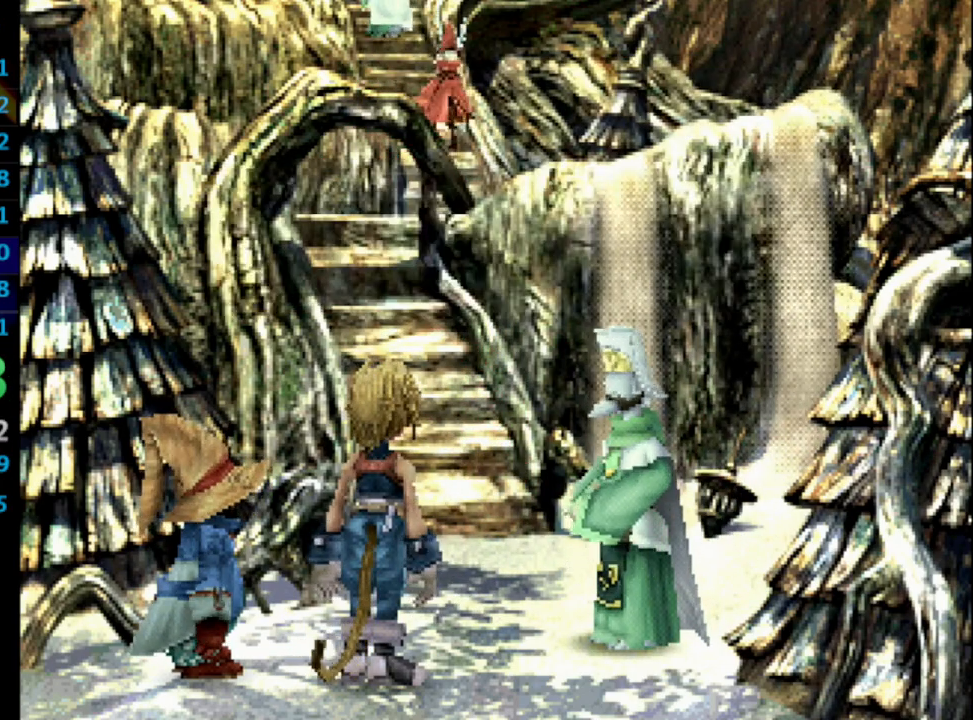
{"buttons": ["DPAD_UP"], "left_stick": "center", "right_stick": "center", "events": [[17, "CROSS", "up"], [50, "SQUARE", "down"], [100, "SQUARE", "up"], [117, "CROSS", "down"], [167, "CROSS", "up"], [183, "SQUARE", "down"], [233, "CROSS", "down"], [233, "SQUARE", "up"], [267, "CROSS", "up"], [333, "CROSS", "down"], [367, "CROSS", "up"], [417, "SQUARE", "down"], [450, "CROSS", "down"], [467, "SQUARE", "up"], [500, "CROSS", "up"]]}
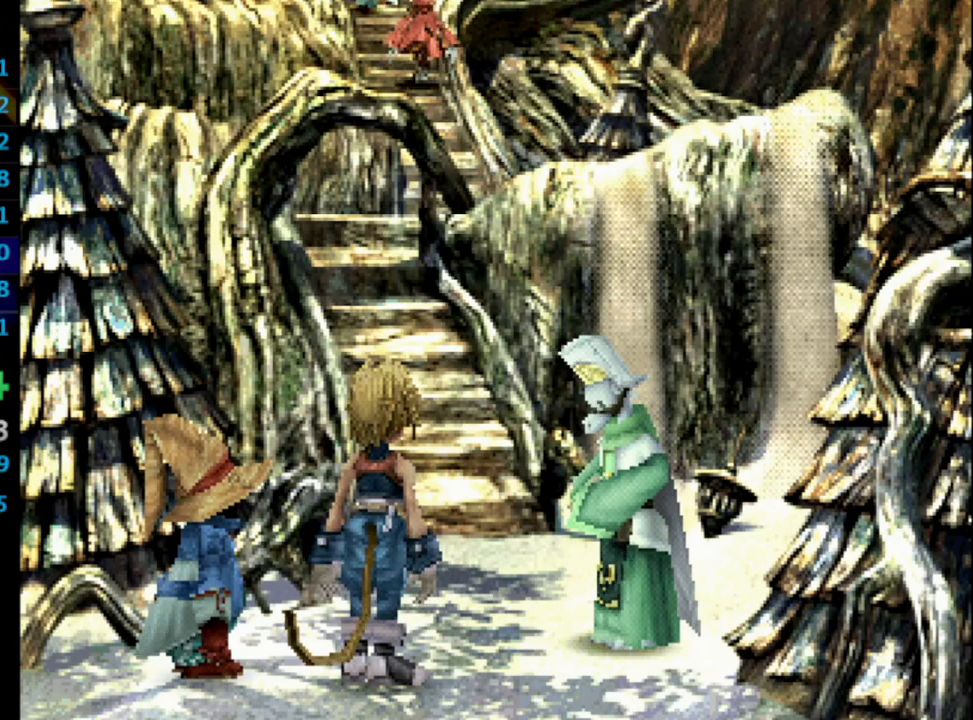
{"buttons": ["DPAD_UP"], "left_stick": "center", "right_stick": "center", "events": [[50, "SQUARE", "down"], [67, "SQUARE", "up"], [83, "CROSS", "down"], [117, "CROSS", "up"], [133, "SQUARE", "down"], [183, "CROSS", "down"], [233, "CROSS", "up"], [233, "SQUARE", "up"], [333, "CROSS", "down"], [367, "CROSS", "up"], [400, "SQUARE", "down"], [433, "CROSS", "down"], [450, "SQUARE", "up"], [483, "CROSS", "up"]]}
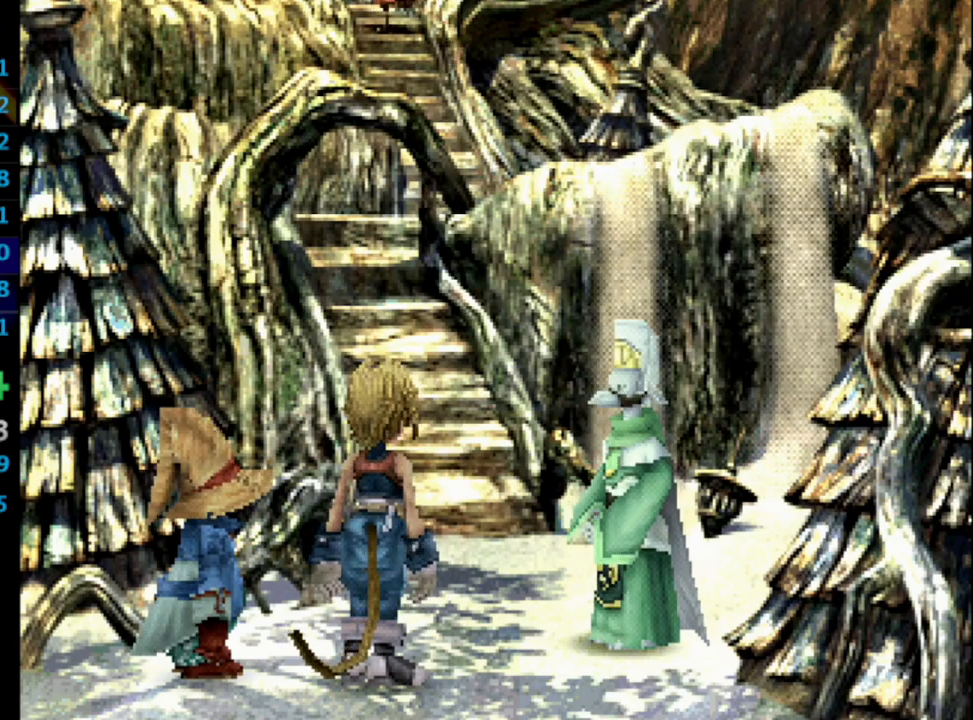
{"buttons": ["DPAD_UP"], "left_stick": "center", "right_stick": "center", "events": [[17, "SQUARE", "down"], [67, "CROSS", "down"], [67, "SQUARE", "up"], [150, "CROSS", "up"], [200, "CROSS", "down"], [233, "CROSS", "up"], [267, "SQUARE", "down"], [300, "CROSS", "down"], [300, "SQUARE", "up"], [350, "CROSS", "up"], [383, "SQUARE", "down"], [417, "CROSS", "down"], [417, "SQUARE", "up"], [450, "CROSS", "up"]]}
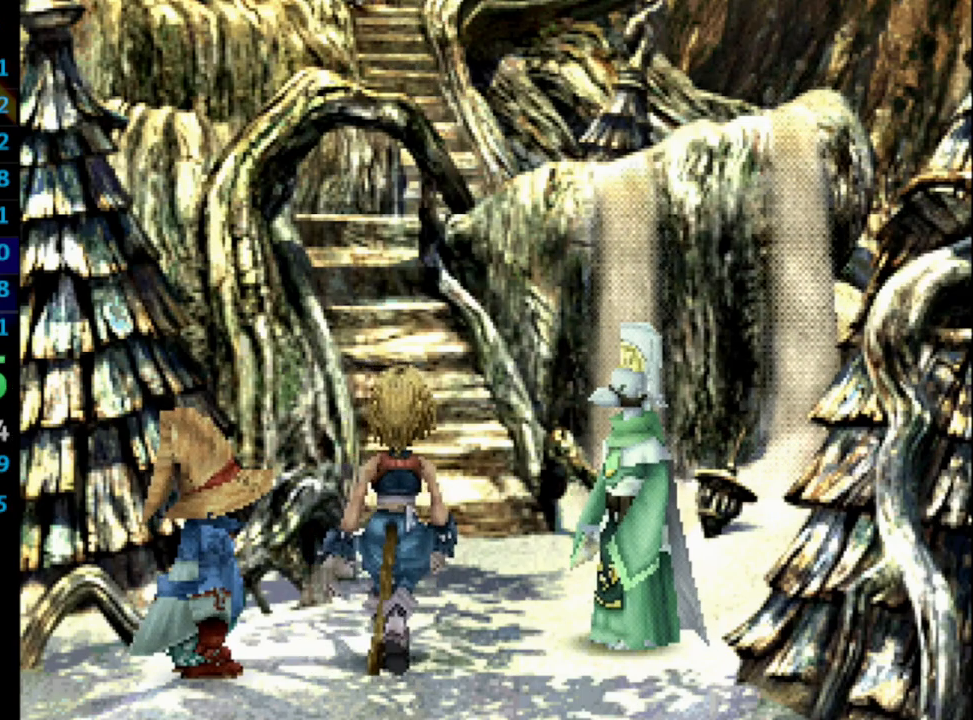
{"buttons": ["CROSS", "DPAD_UP"], "left_stick": "center", "right_stick": "center", "events": [[17, "SQUARE", "down"], [50, "CROSS", "down"], [50, "SQUARE", "up"], [83, "CROSS", "up"], [117, "SQUARE", "down"], [167, "CROSS", "down"], [167, "SQUARE", "up"], [217, "CROSS", "up"], [267, "SQUARE", "down"], [333, "CROSS", "down"], [333, "SQUARE", "up"], [383, "CROSS", "up"], [400, "SQUARE", "down"], [467, "CROSS", "down"], [467, "SQUARE", "up"]]}
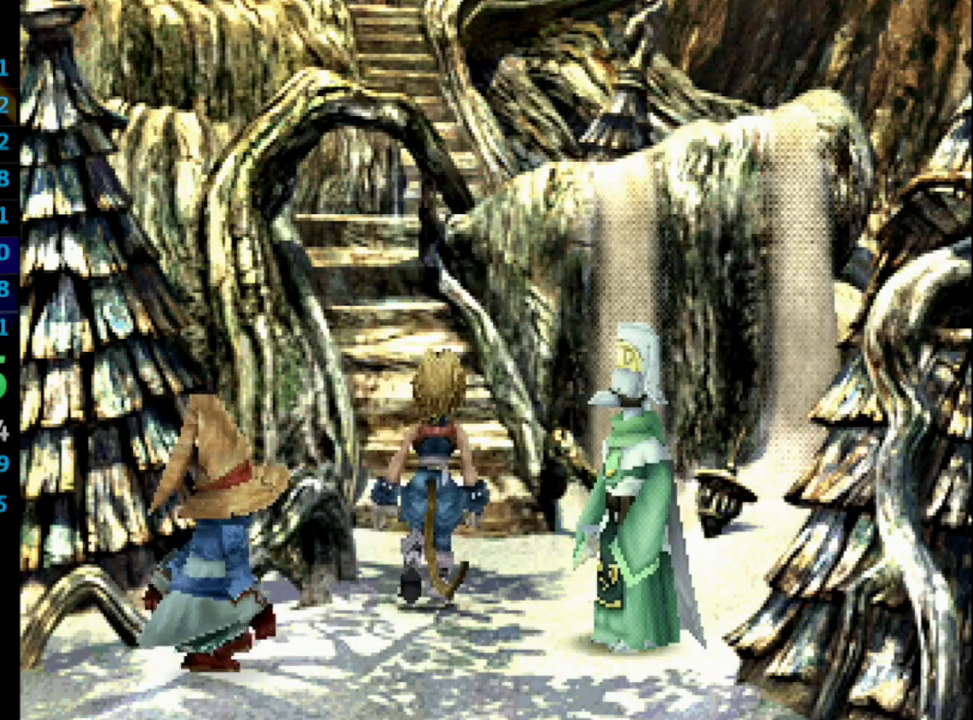
{"buttons": ["SQUARE", "DPAD_UP"], "left_stick": "center", "right_stick": "center", "events": [[17, "CROSS", "up"], [33, "SQUARE", "down"], [100, "CROSS", "down"], [117, "SQUARE", "up"], [167, "CROSS", "up"], [200, "SQUARE", "down"], [250, "CROSS", "down"], [250, "SQUARE", "up"], [333, "CROSS", "up"], [350, "SQUARE", "down"], [400, "CROSS", "down"], [417, "SQUARE", "up"], [467, "CROSS", "up"], [483, "SQUARE", "down"]]}
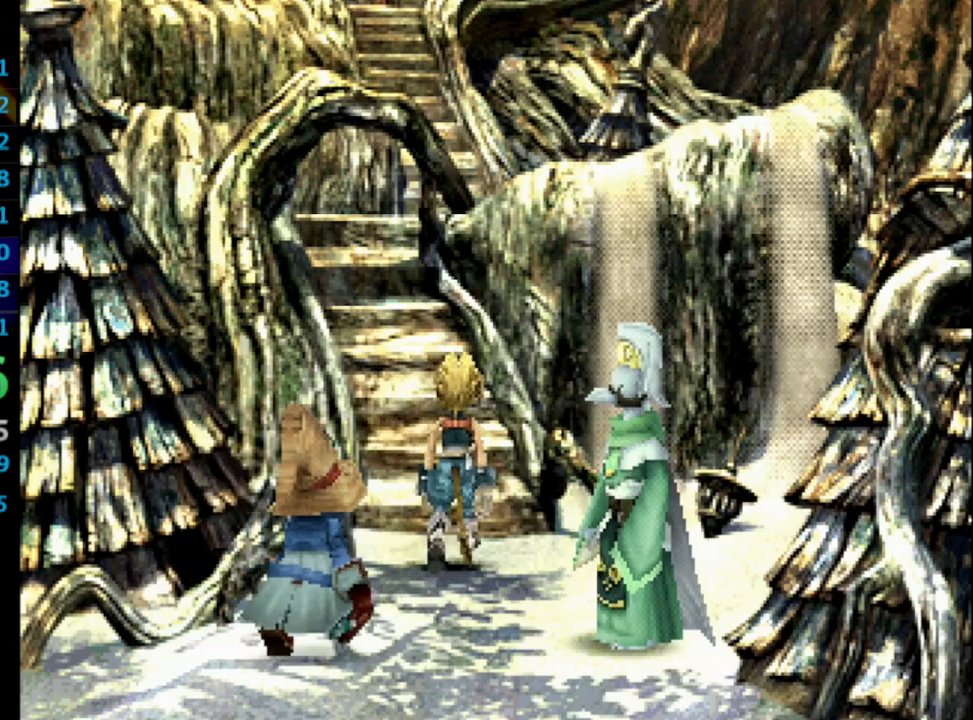
{"buttons": ["CROSS", "SQUARE", "DPAD_UP"], "left_stick": "center", "right_stick": "center", "events": [[33, "CROSS", "down"], [33, "SQUARE", "up"], [83, "CROSS", "up"], [117, "SQUARE", "down"], [183, "SQUARE", "up"], [233, "SQUARE", "down"], [283, "CROSS", "down"], [283, "SQUARE", "up"], [350, "CROSS", "up"], [367, "SQUARE", "down"], [400, "SQUARE", "up"], [450, "SQUARE", "down"], [483, "CROSS", "down"]]}
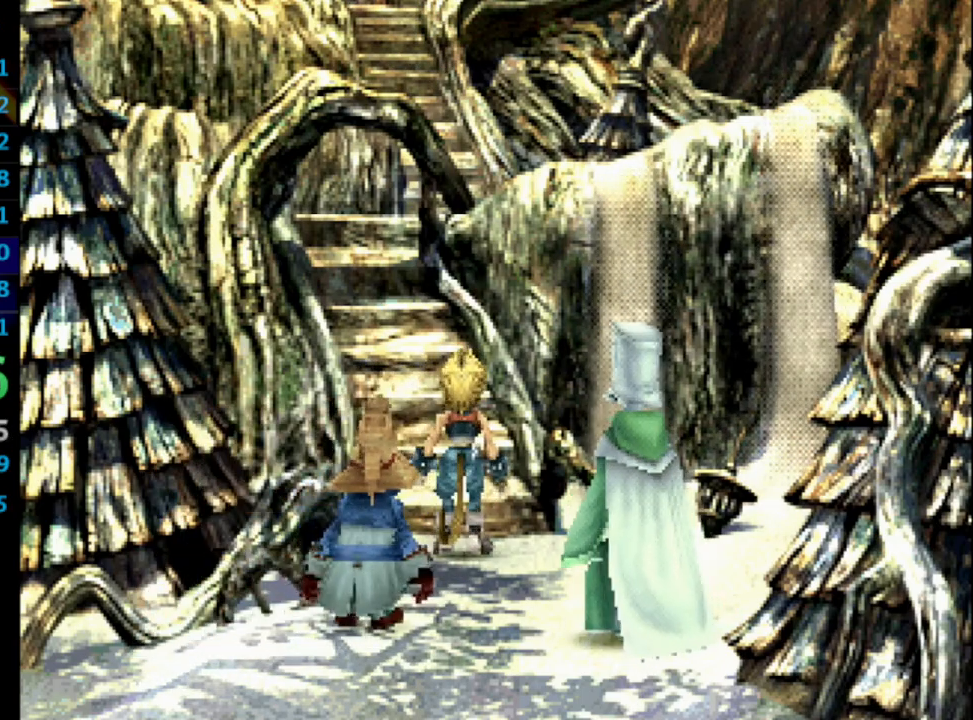
{"buttons": ["DPAD_UP"], "left_stick": "center", "right_stick": "center", "events": [[50, "CROSS", "up"], [100, "SQUARE", "up"], [117, "CROSS", "down"], [133, "CROSS", "up"], [167, "SQUARE", "down"], [217, "CROSS", "down"], [217, "SQUARE", "up"], [267, "CROSS", "up"], [300, "SQUARE", "down"], [333, "CROSS", "down"], [333, "SQUARE", "up"], [367, "CROSS", "up"], [400, "SQUARE", "down"], [417, "CROSS", "down"], [417, "SQUARE", "up"], [450, "CROSS", "up"]]}
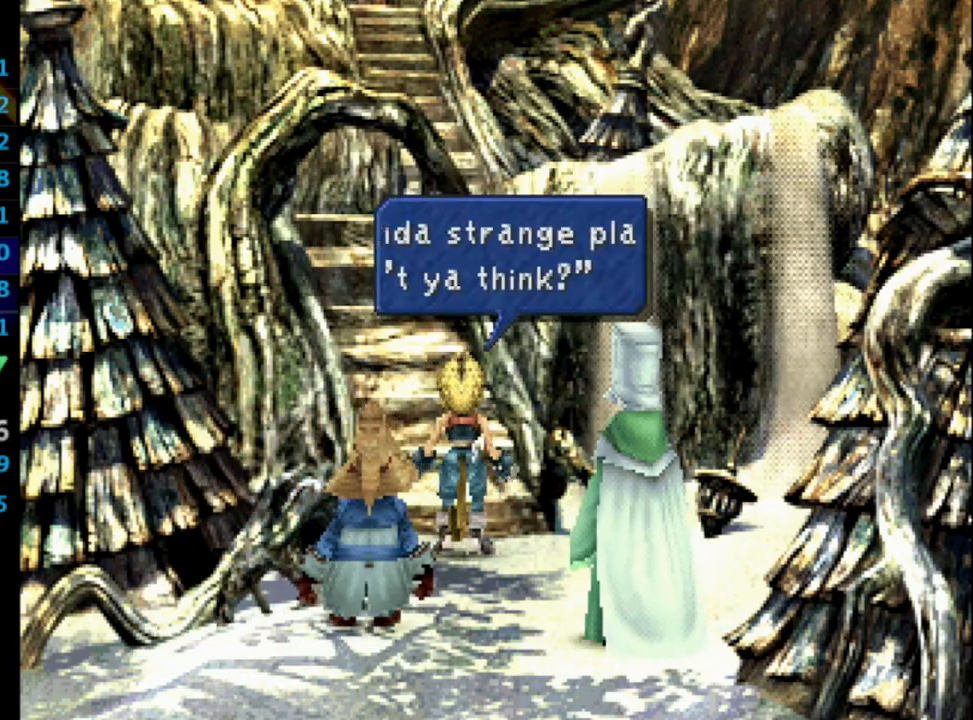
{"buttons": ["DPAD_UP"], "left_stick": "center", "right_stick": "center", "events": [[117, "SQUARE", "down"], [133, "CROSS", "down"], [133, "SQUARE", "up"], [200, "CROSS", "up"], [217, "SQUARE", "down"], [283, "SQUARE", "up"], [350, "CROSS", "down"], [383, "CROSS", "up"], [417, "SQUARE", "down"], [467, "CROSS", "down"], [467, "SQUARE", "up"], [500, "CROSS", "up"]]}
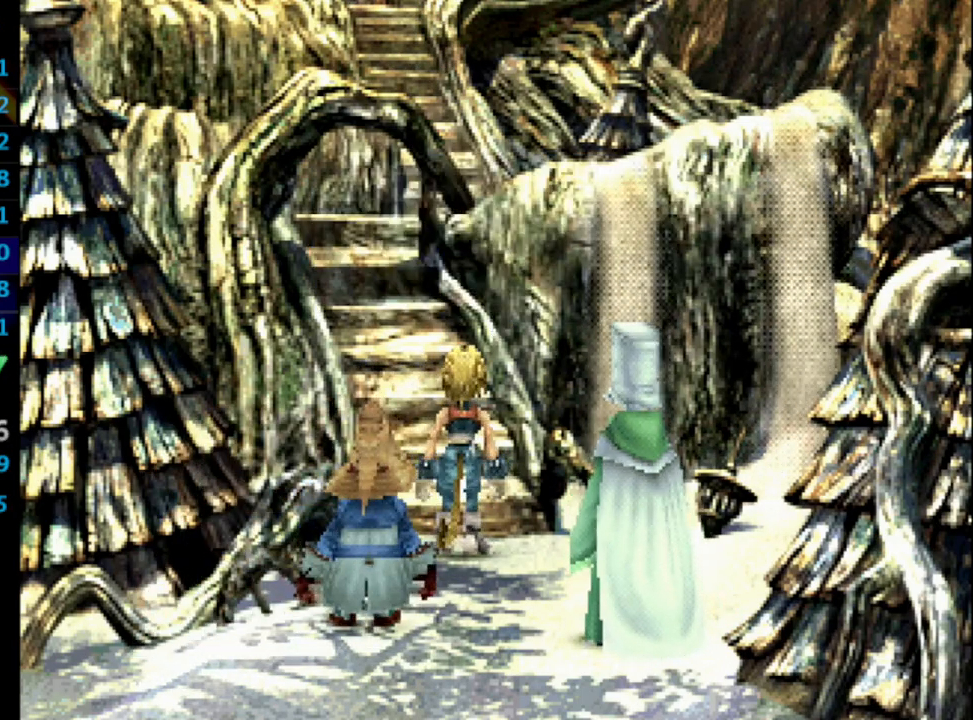
{"buttons": ["DPAD_UP"], "left_stick": "center", "right_stick": "center", "events": [[33, "SQUARE", "down"], [167, "CROSS", "down"], [183, "SQUARE", "up"], [233, "CROSS", "up"], [267, "SQUARE", "down"], [333, "CROSS", "down"], [333, "SQUARE", "up"], [383, "CROSS", "up"], [400, "SQUARE", "down"], [450, "CROSS", "down"], [450, "SQUARE", "up"], [500, "CROSS", "up"]]}
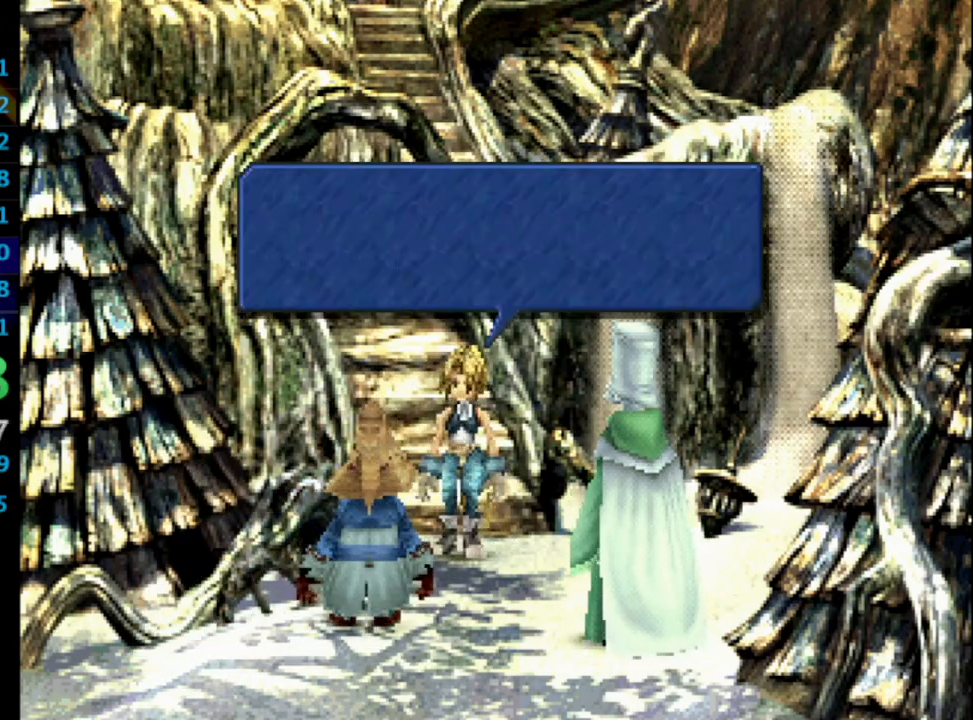
{"buttons": ["DPAD_UP"], "left_stick": "center", "right_stick": "center", "events": [[33, "SQUARE", "down"], [117, "CROSS", "down"], [117, "SQUARE", "up"], [150, "CROSS", "up"], [183, "SQUARE", "down"], [200, "CROSS", "down"], [217, "SQUARE", "up"], [250, "CROSS", "up"], [283, "SQUARE", "down"], [333, "CROSS", "down"], [350, "SQUARE", "up"], [383, "CROSS", "up"], [433, "SQUARE", "down"], [450, "CROSS", "down"], [450, "SQUARE", "up"], [500, "CROSS", "up"]]}
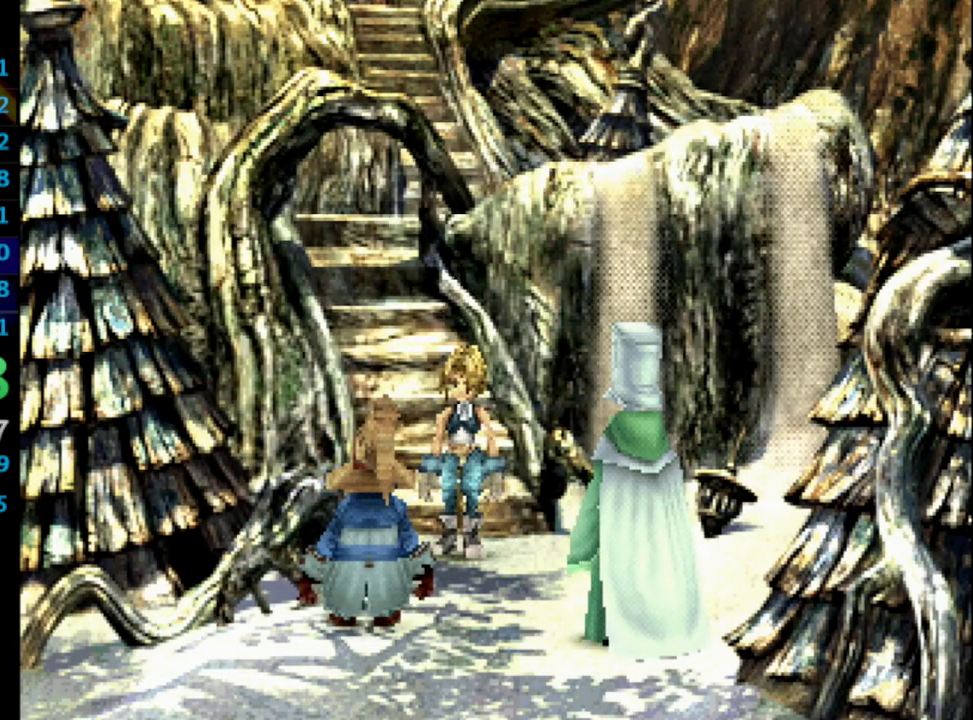
{"buttons": ["DPAD_UP"], "left_stick": "center", "right_stick": "center", "events": [[50, "CROSS", "down"], [83, "CROSS", "up"], [83, "SQUARE", "down"], [117, "CROSS", "down"], [133, "SQUARE", "up"], [200, "CROSS", "up"], [250, "CROSS", "down"], [317, "SQUARE", "down"], [367, "SQUARE", "up"], [400, "CROSS", "up"]]}
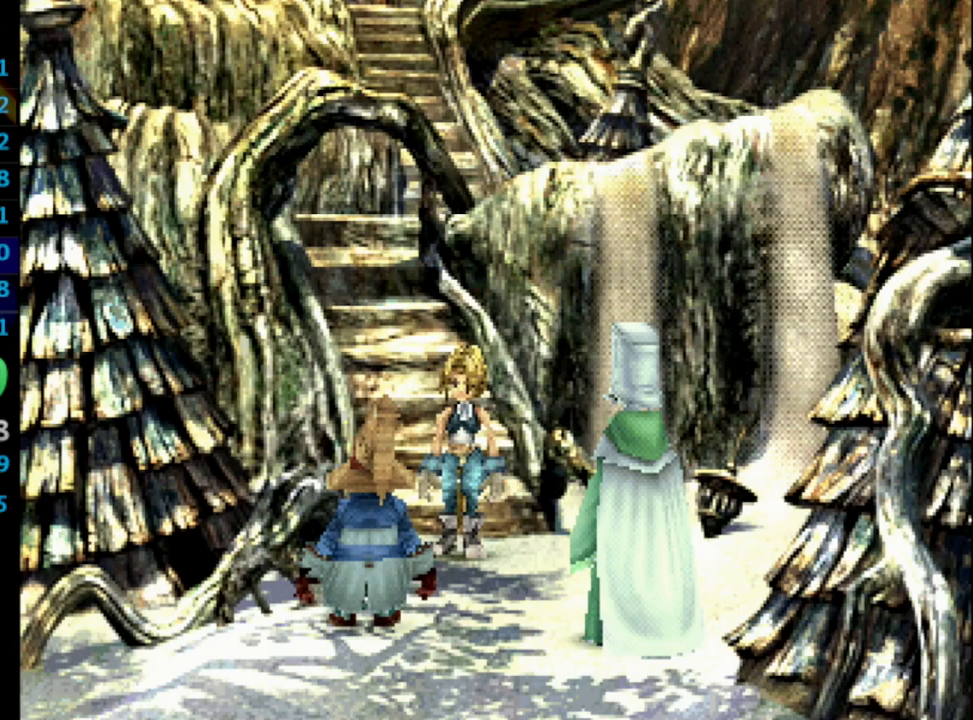
{"buttons": ["DPAD_UP"], "left_stick": "center", "right_stick": "center", "events": []}
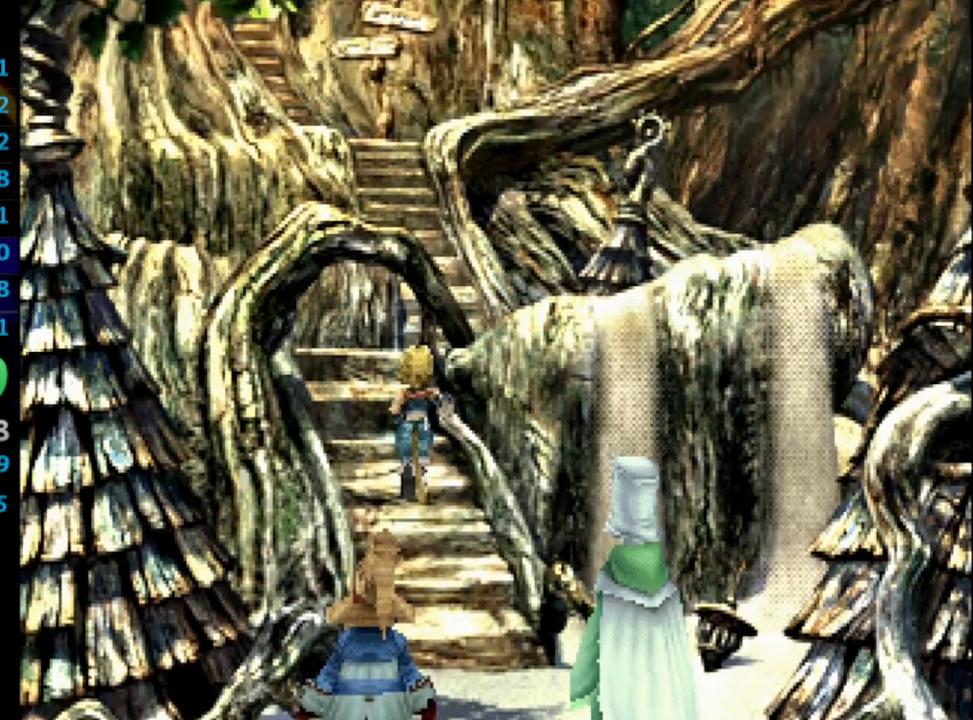
{"buttons": ["DPAD_UP", "DPAD_RIGHT"], "left_stick": "center", "right_stick": "center", "events": [[433, "DPAD_RIGHT", "down"]]}
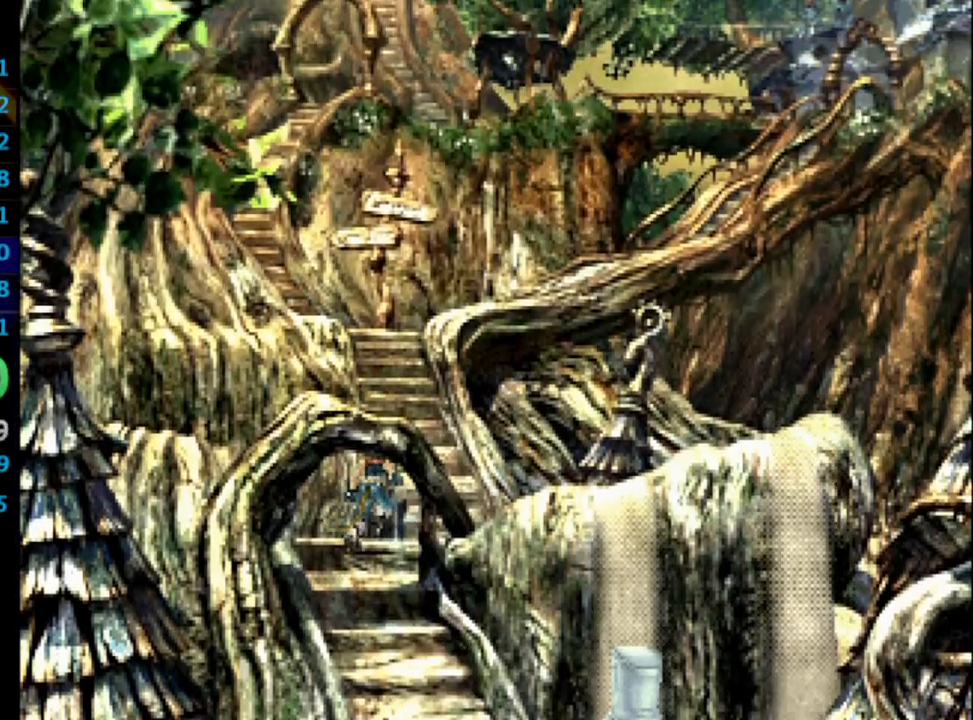
{"buttons": ["DPAD_UP"], "left_stick": "center", "right_stick": "center", "events": [[233, "DPAD_RIGHT", "up"]]}
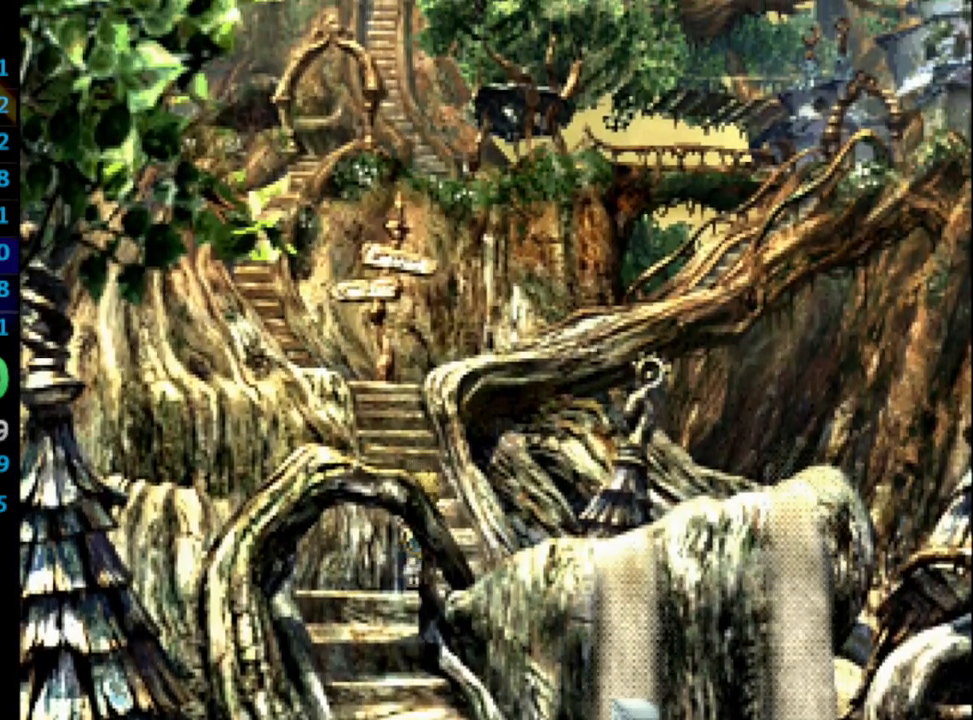
{"buttons": ["DPAD_UP"], "left_stick": "center", "right_stick": "center", "events": []}
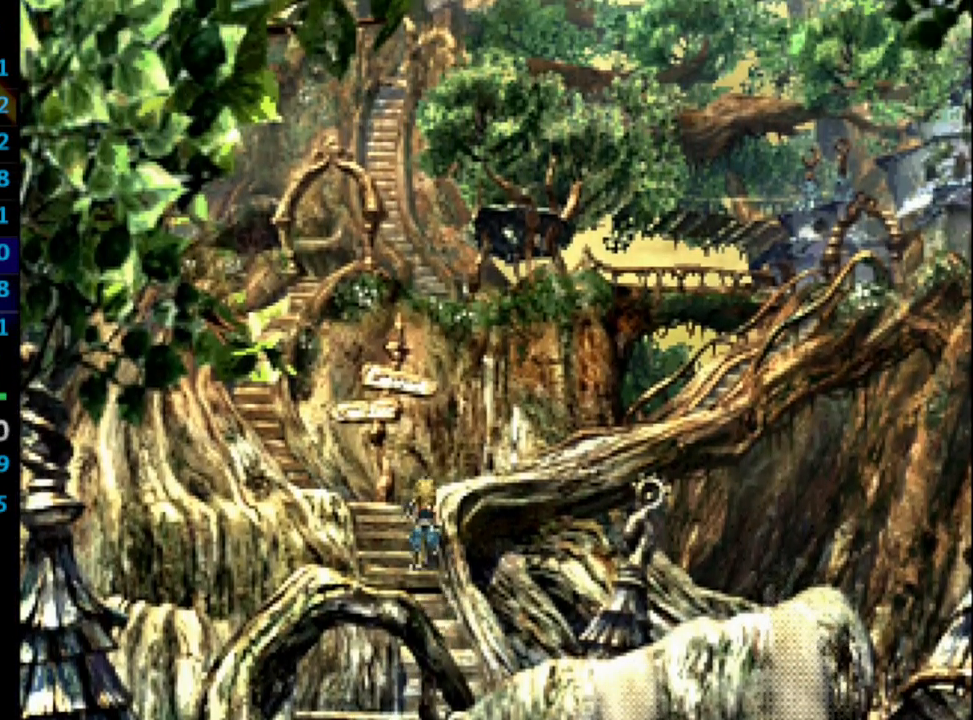
{"buttons": ["DPAD_UP", "DPAD_RIGHT"], "left_stick": "center", "right_stick": "center", "events": [[383, "DPAD_RIGHT", "down"]]}